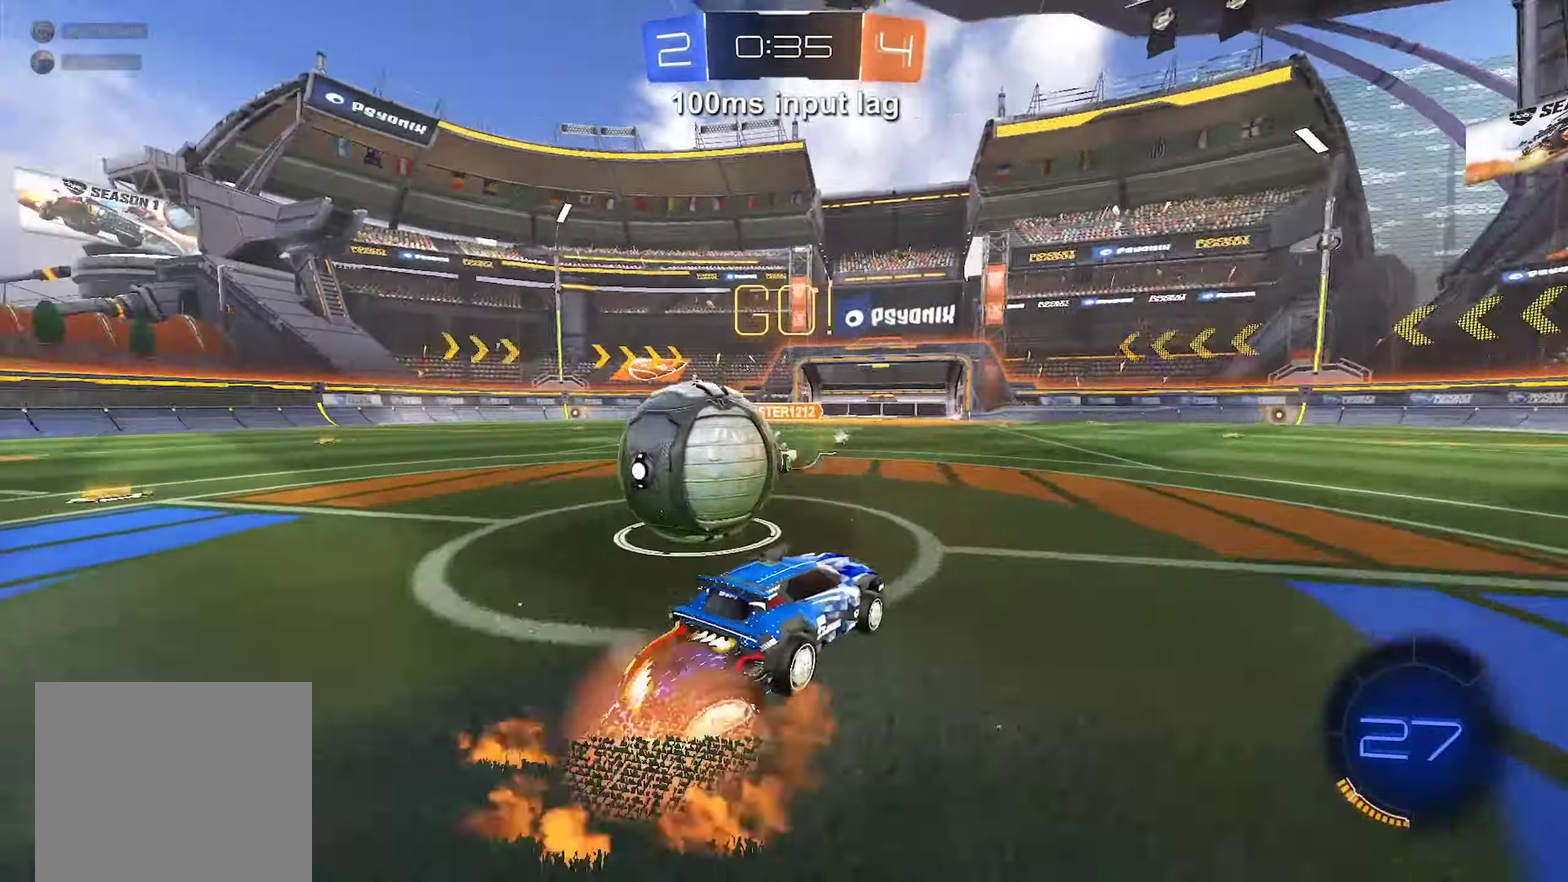
Gameplay with a controller (Xbox layout); each line is a JSON object with the inputs held at the frame after it. "events" lists button and stick changes between this image and that frame as [ms after this image, input, new state], when the widget could be followed in between. Not read: L3 R3 right_stick.
{"buttons": ["R2"], "left_stick": "left", "events": [[34, "A", "down"], [234, "A", "up"]]}
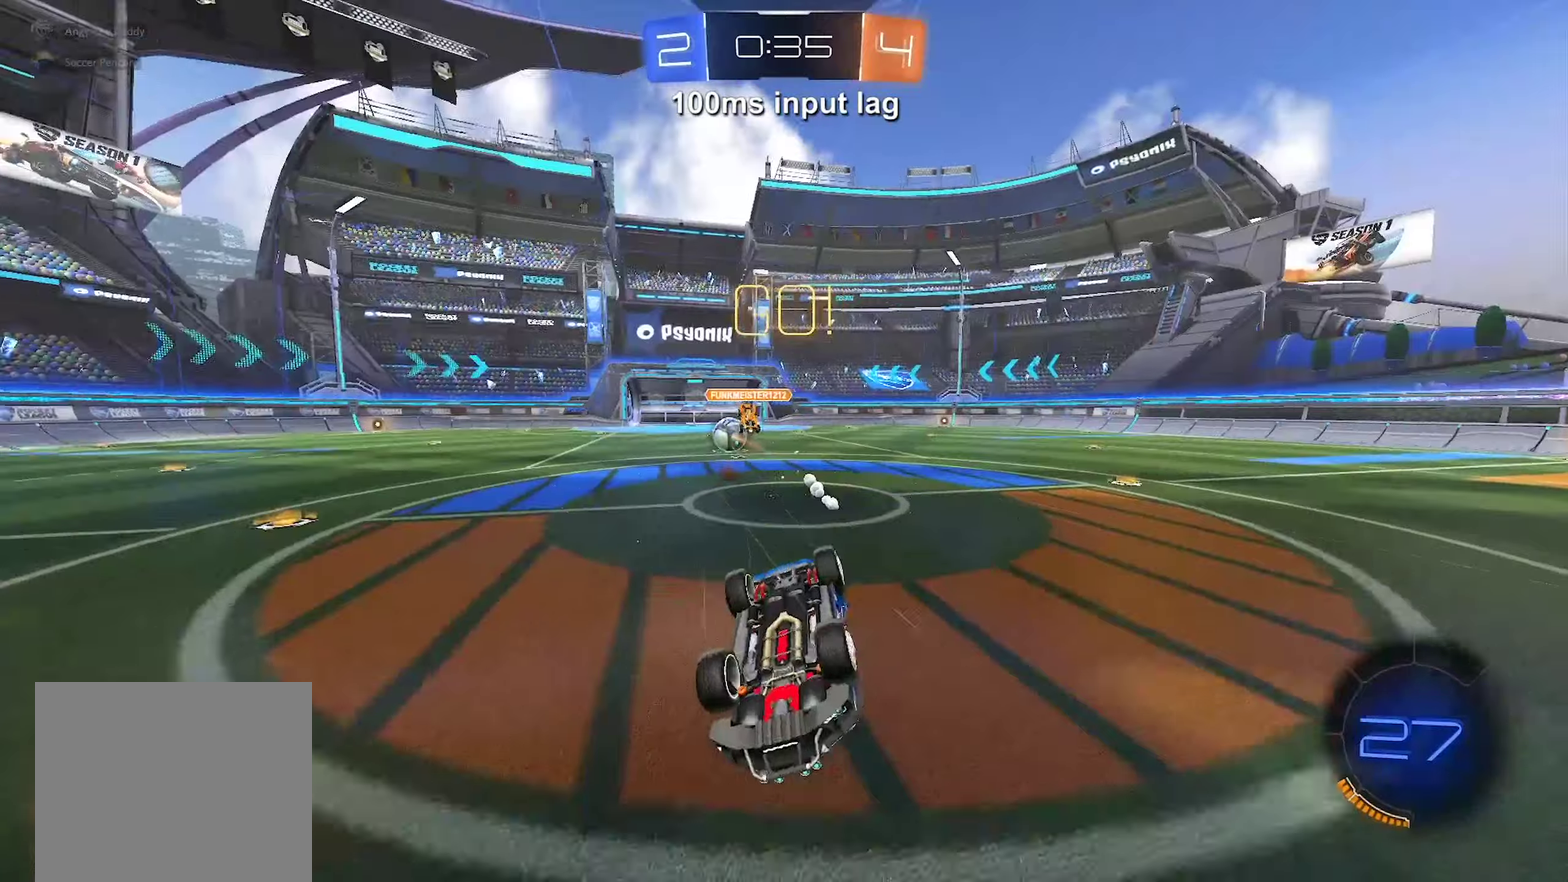
{"buttons": ["R2"], "left_stick": "center", "events": [[250, "left_stick", "center"]]}
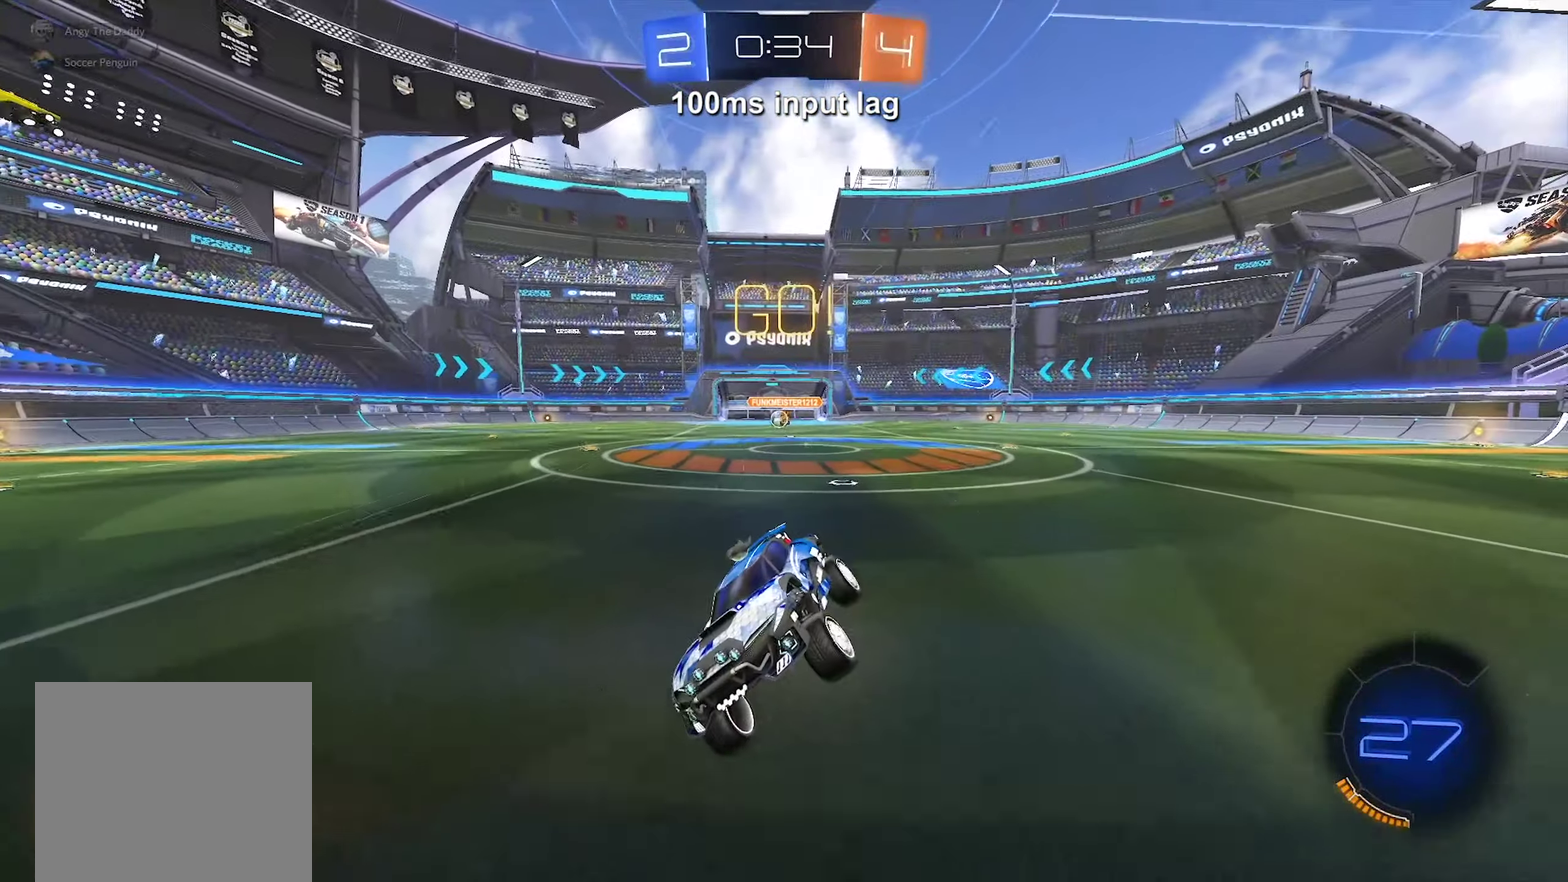
{"buttons": [], "left_stick": "center", "events": [[66, "R2", "up"]]}
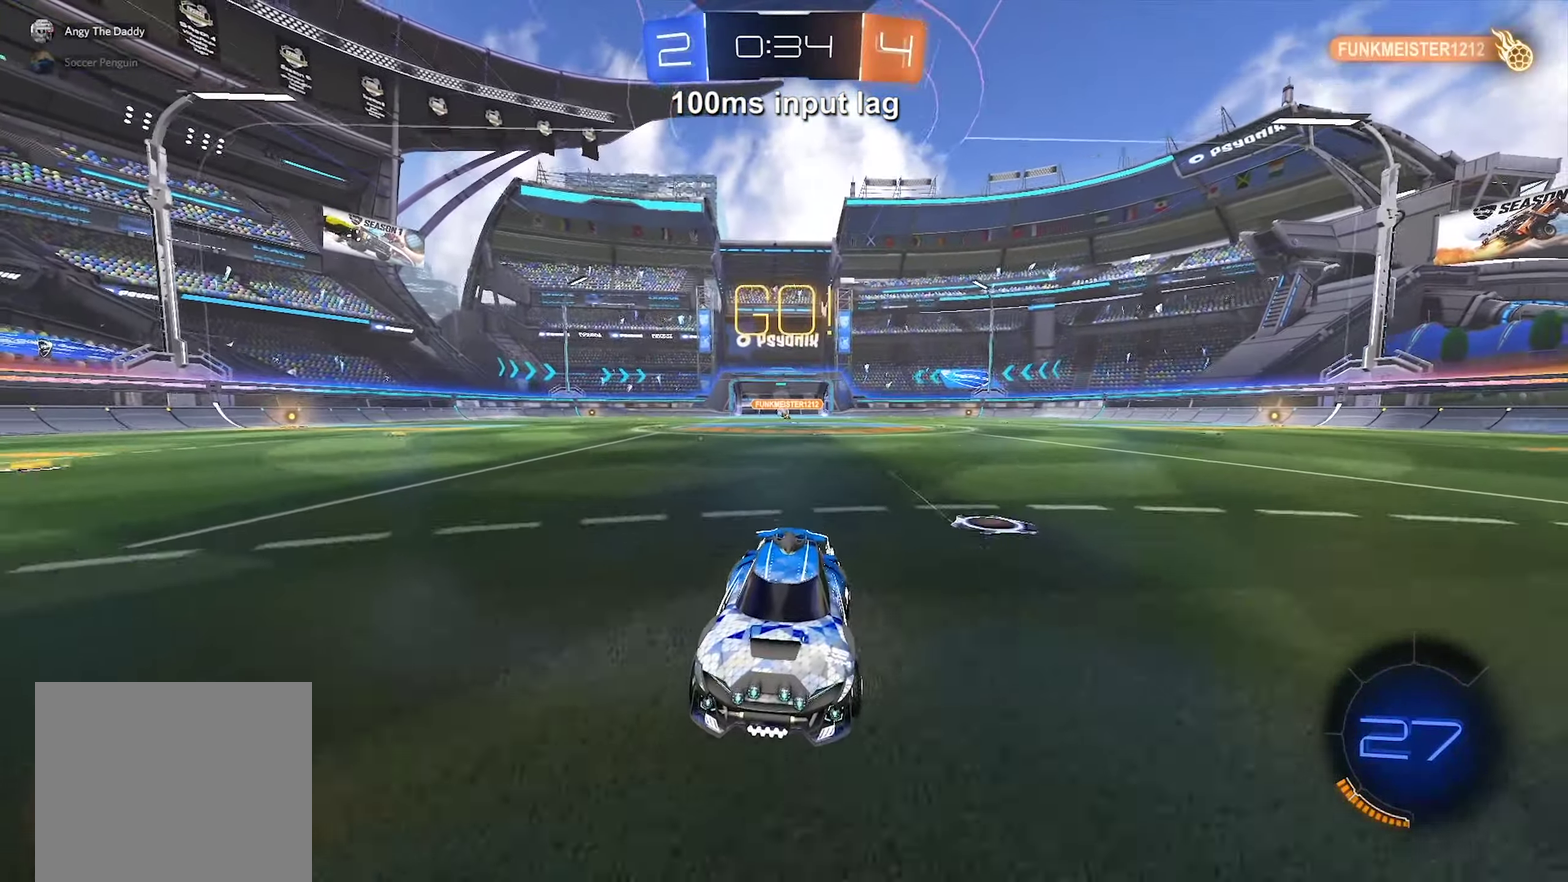
{"buttons": [], "left_stick": "center", "events": []}
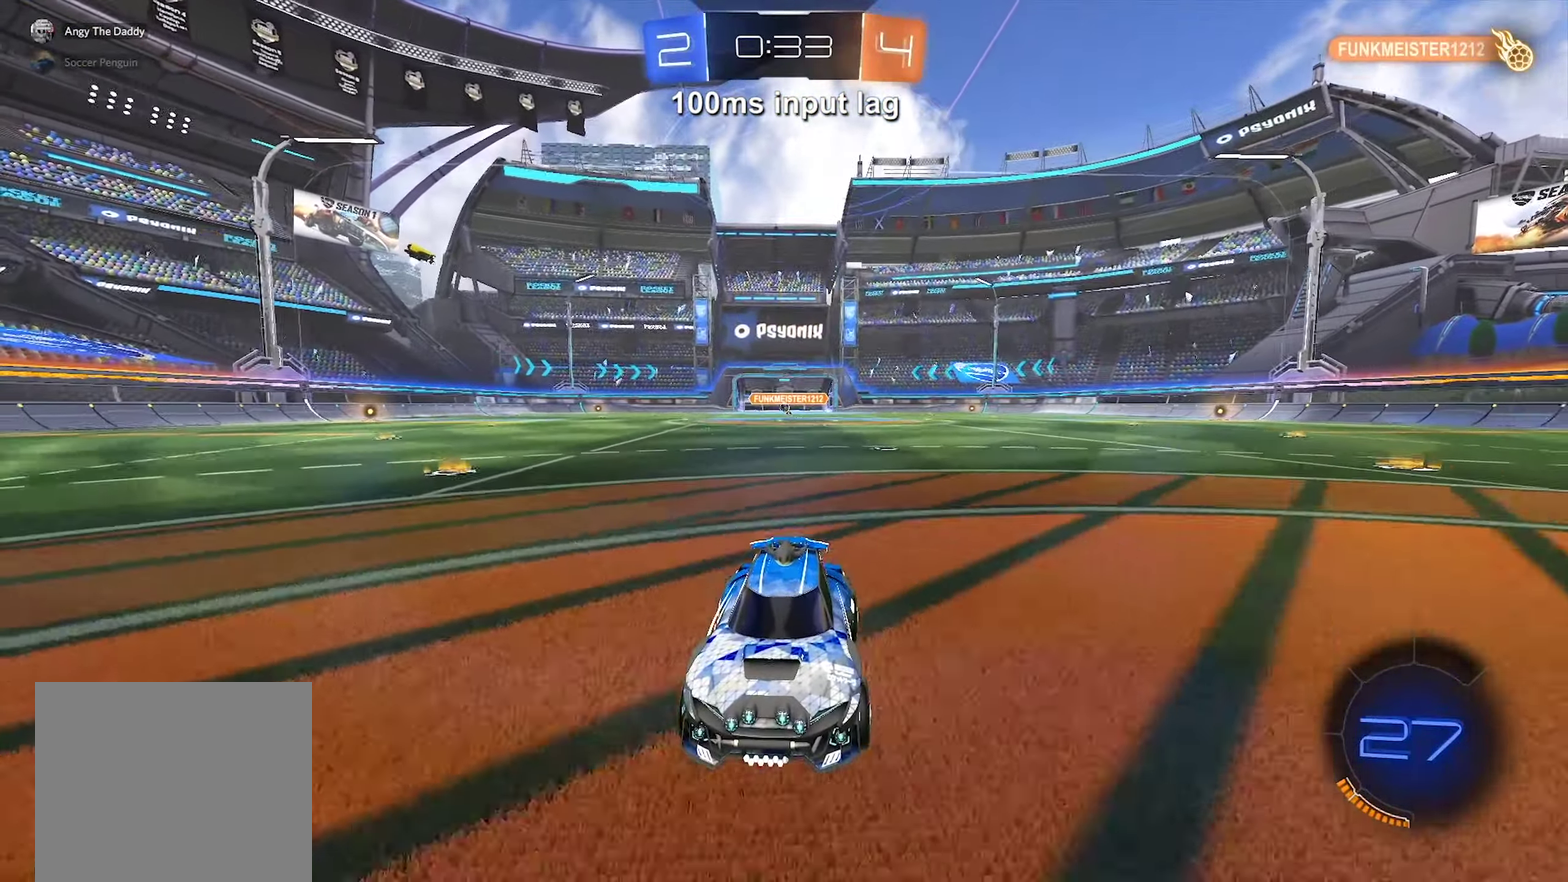
{"buttons": [], "left_stick": "center", "events": []}
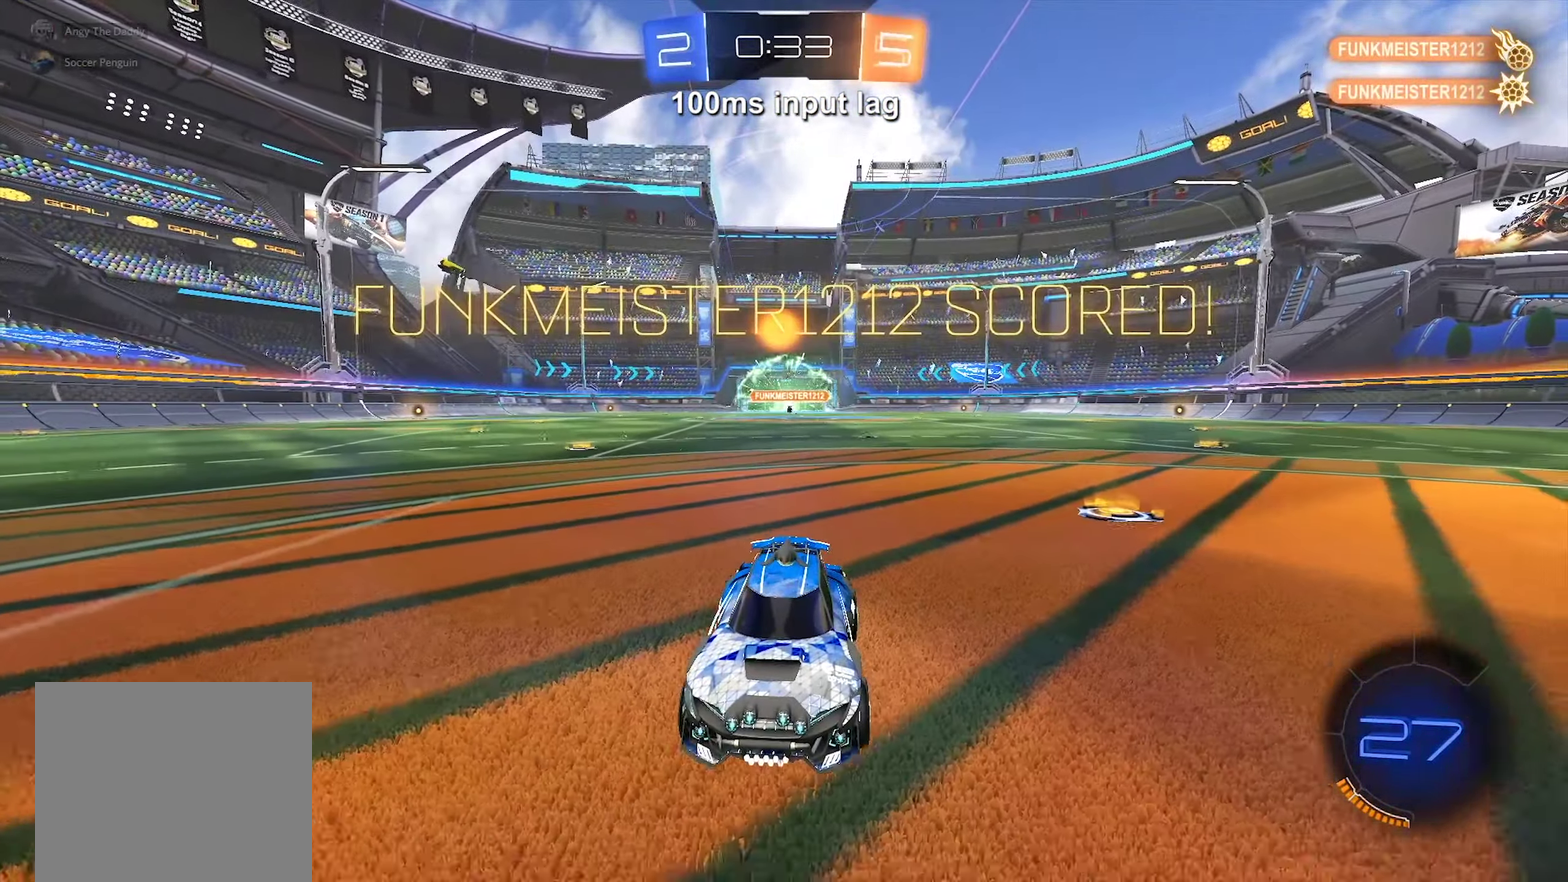
{"buttons": [], "left_stick": "center", "events": []}
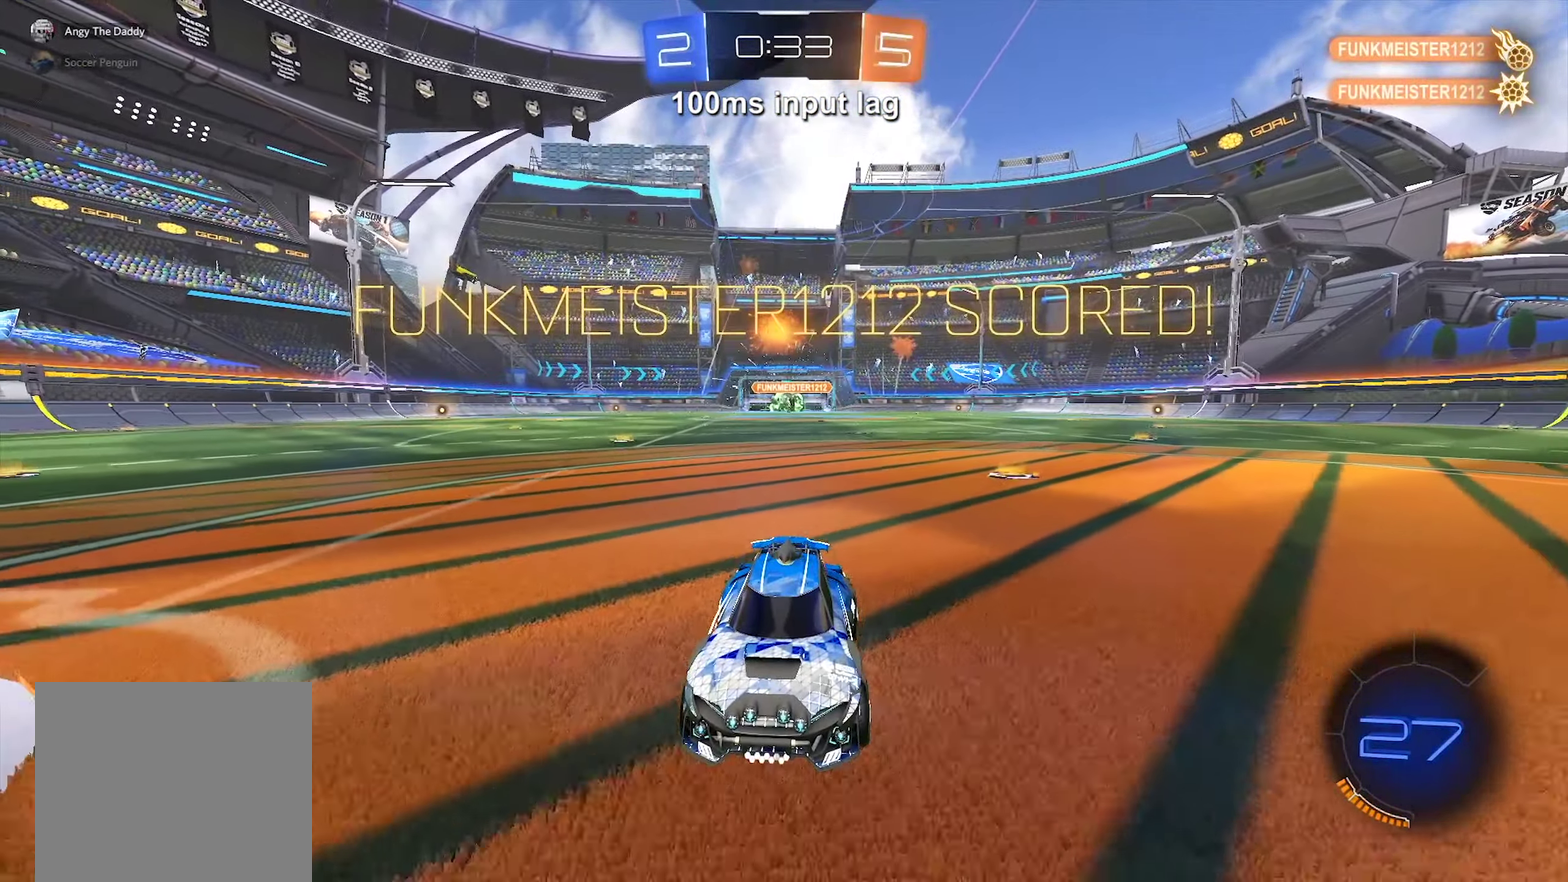
{"buttons": [], "left_stick": "center", "events": []}
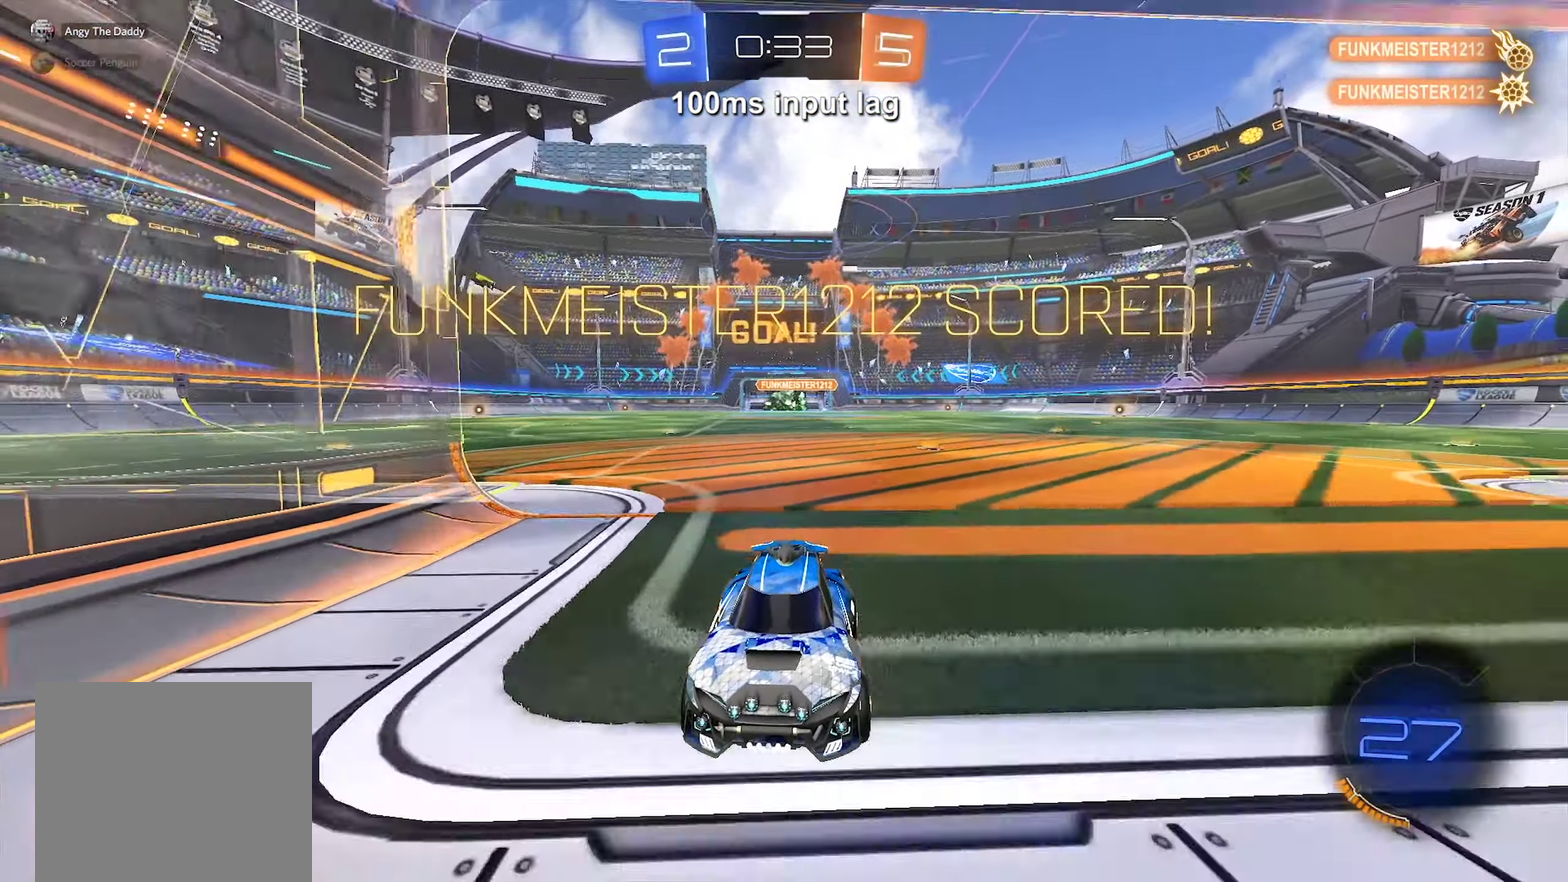
{"buttons": ["R2"], "left_stick": "center", "events": [[83, "R2", "down"]]}
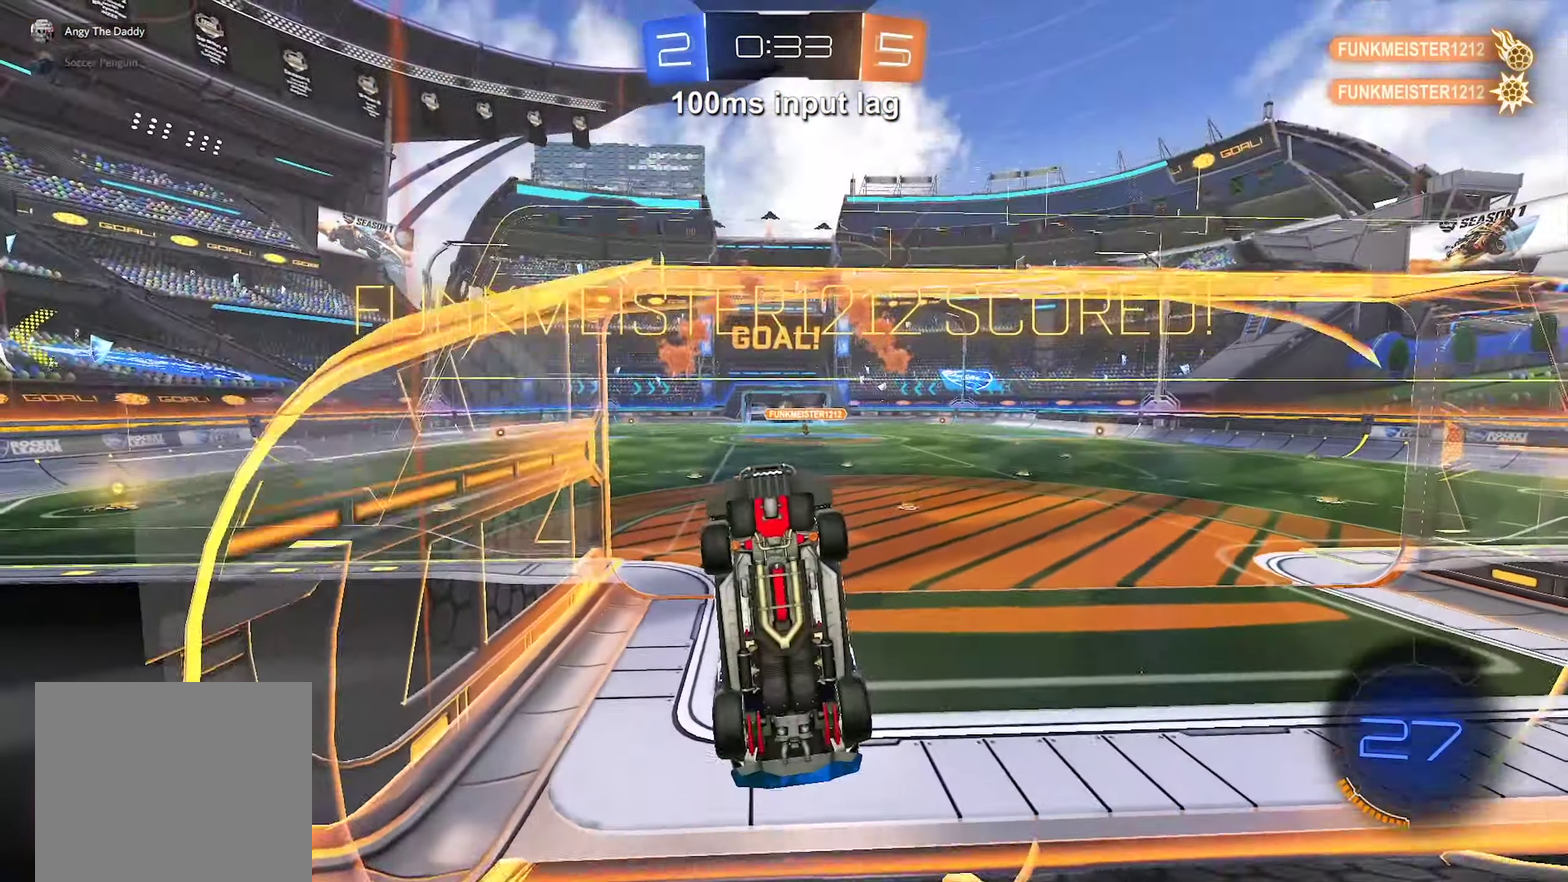
{"buttons": ["R2"], "left_stick": "center", "events": []}
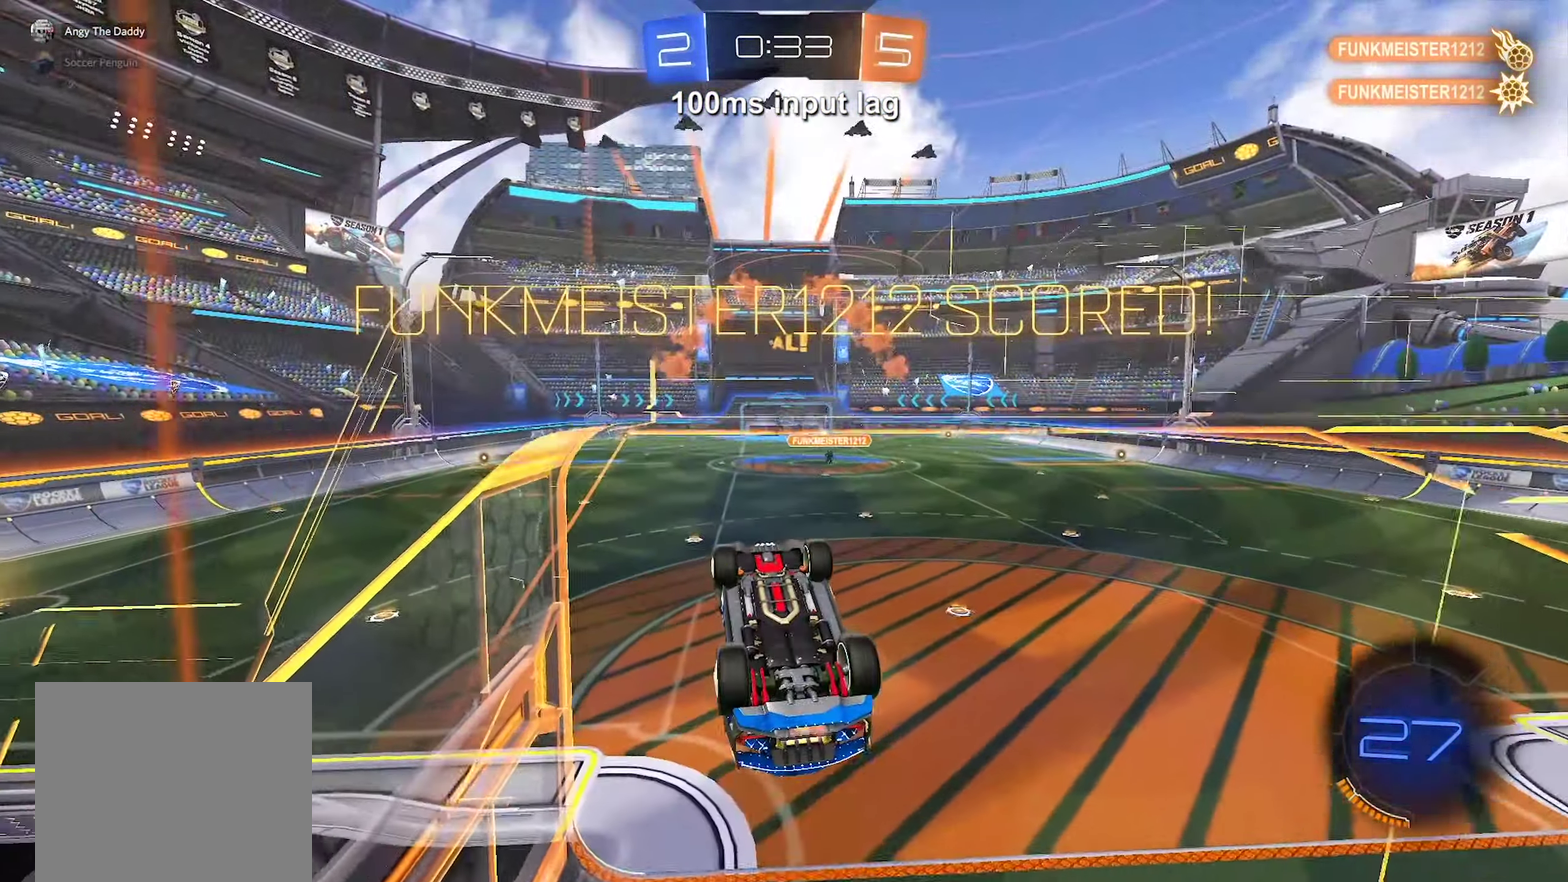
{"buttons": ["B", "R2"], "left_stick": "down", "events": [[183, "left_stick", "up"], [233, "A", "down"], [316, "left_stick", "down"], [366, "A", "up"], [450, "B", "down"]]}
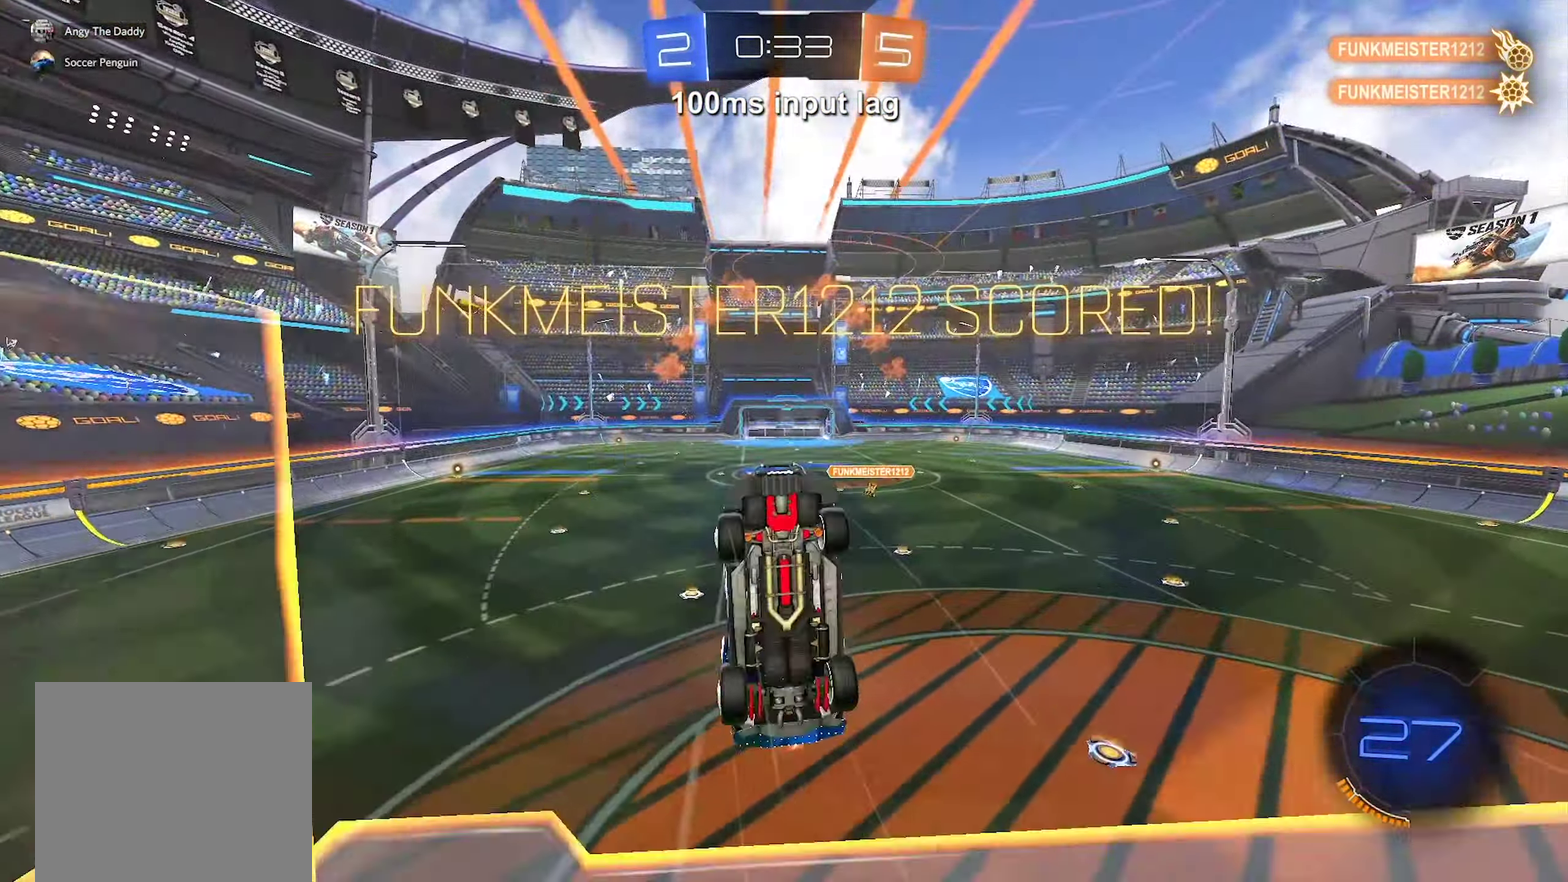
{"buttons": ["R2"], "left_stick": "center", "events": [[183, "B", "up"], [183, "X", "down"], [183, "left_stick", "center"], [433, "X", "up"]]}
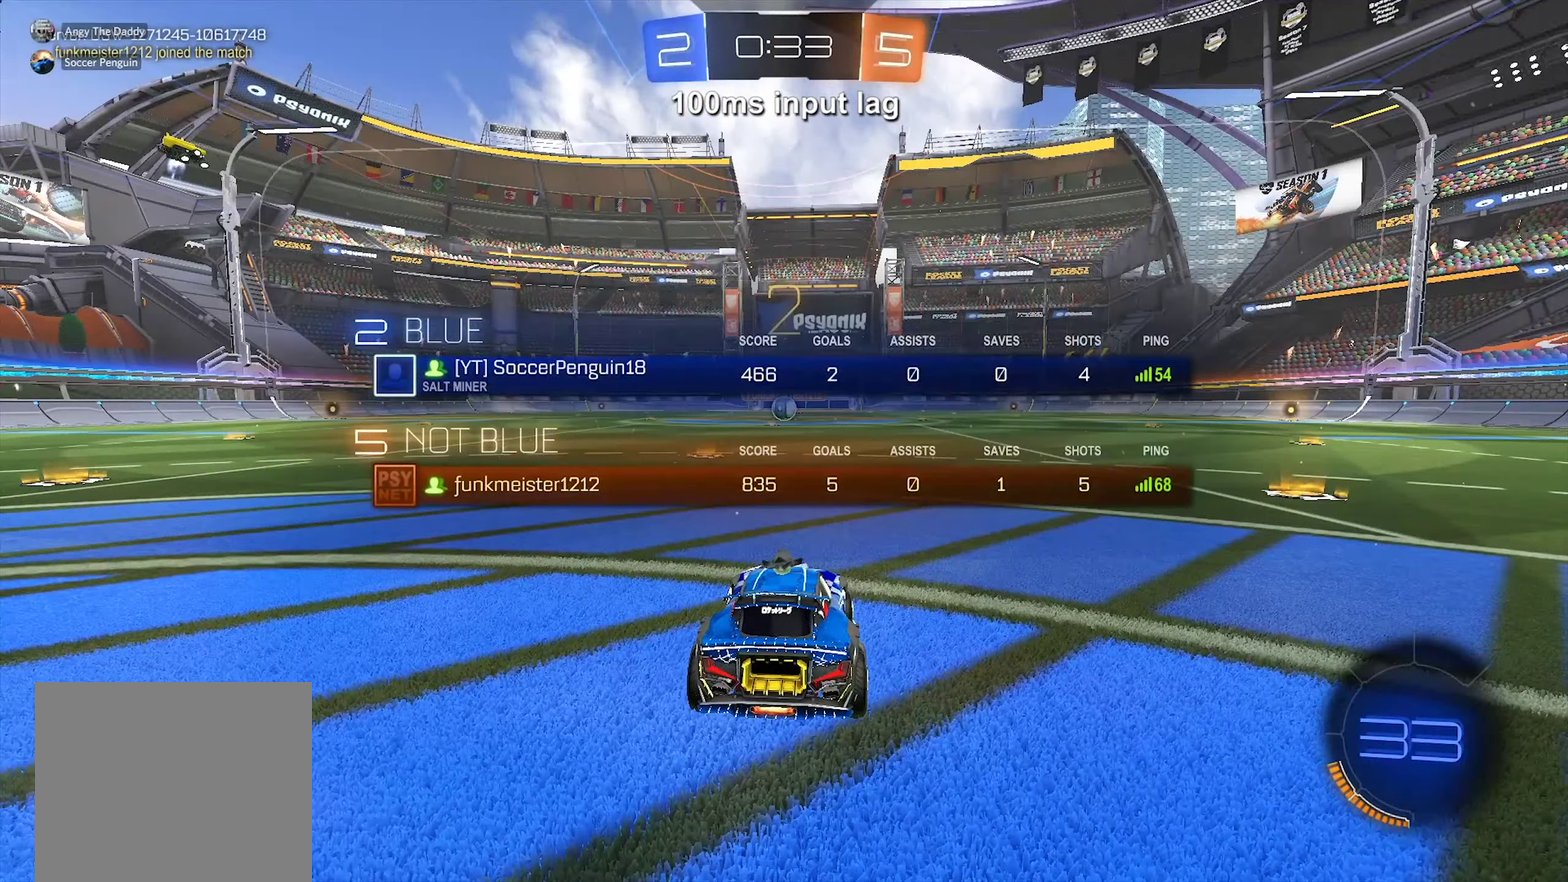
{"buttons": ["R2"], "left_stick": "center", "events": []}
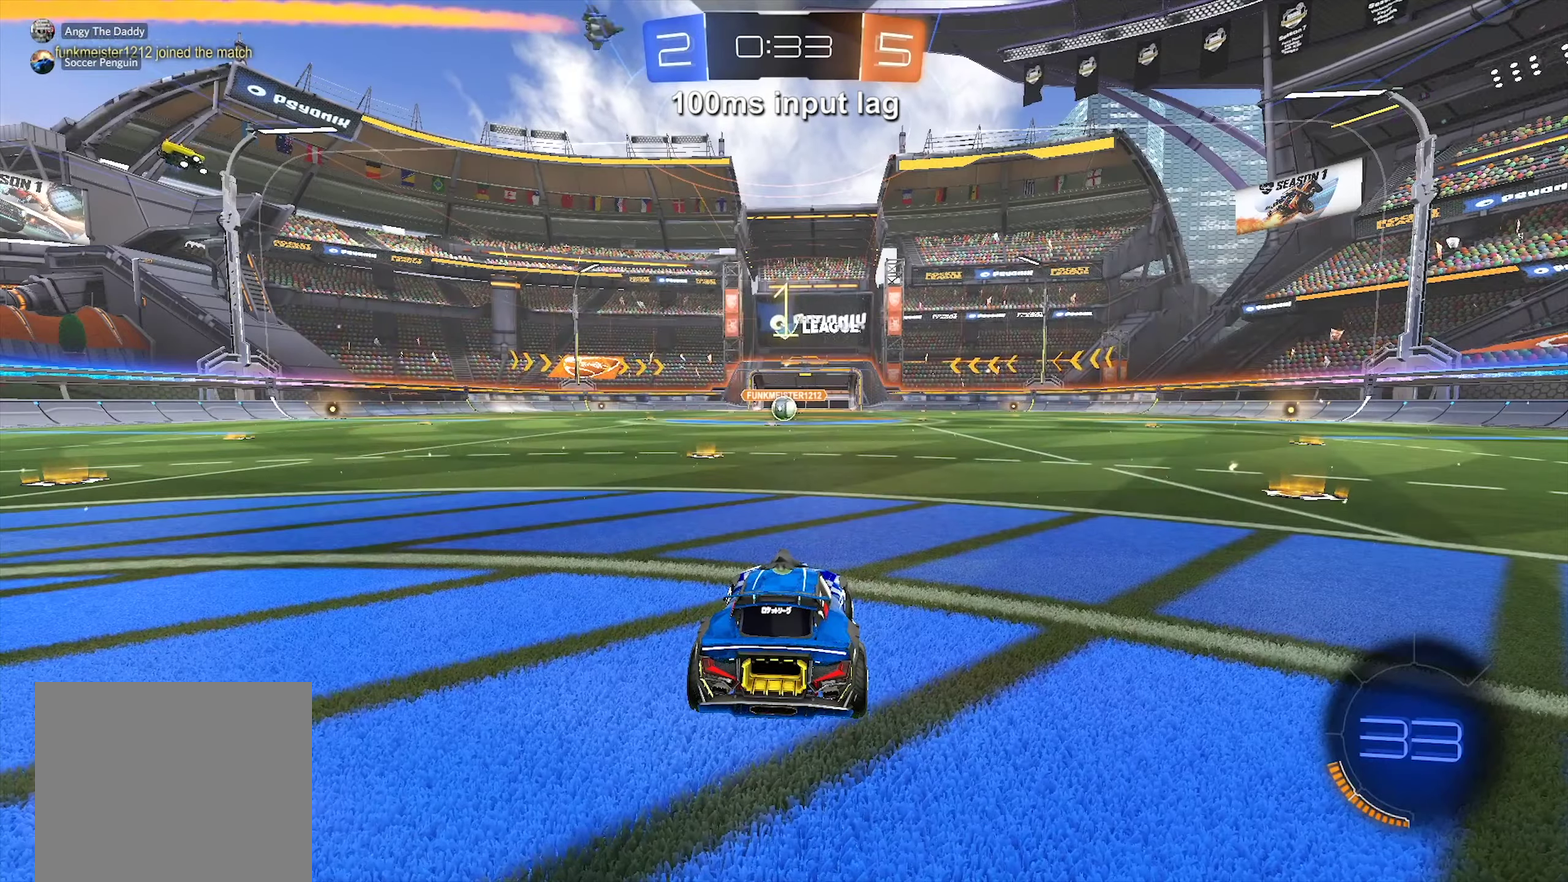
{"buttons": ["B", "R2"], "left_stick": "center", "events": [[133, "B", "down"]]}
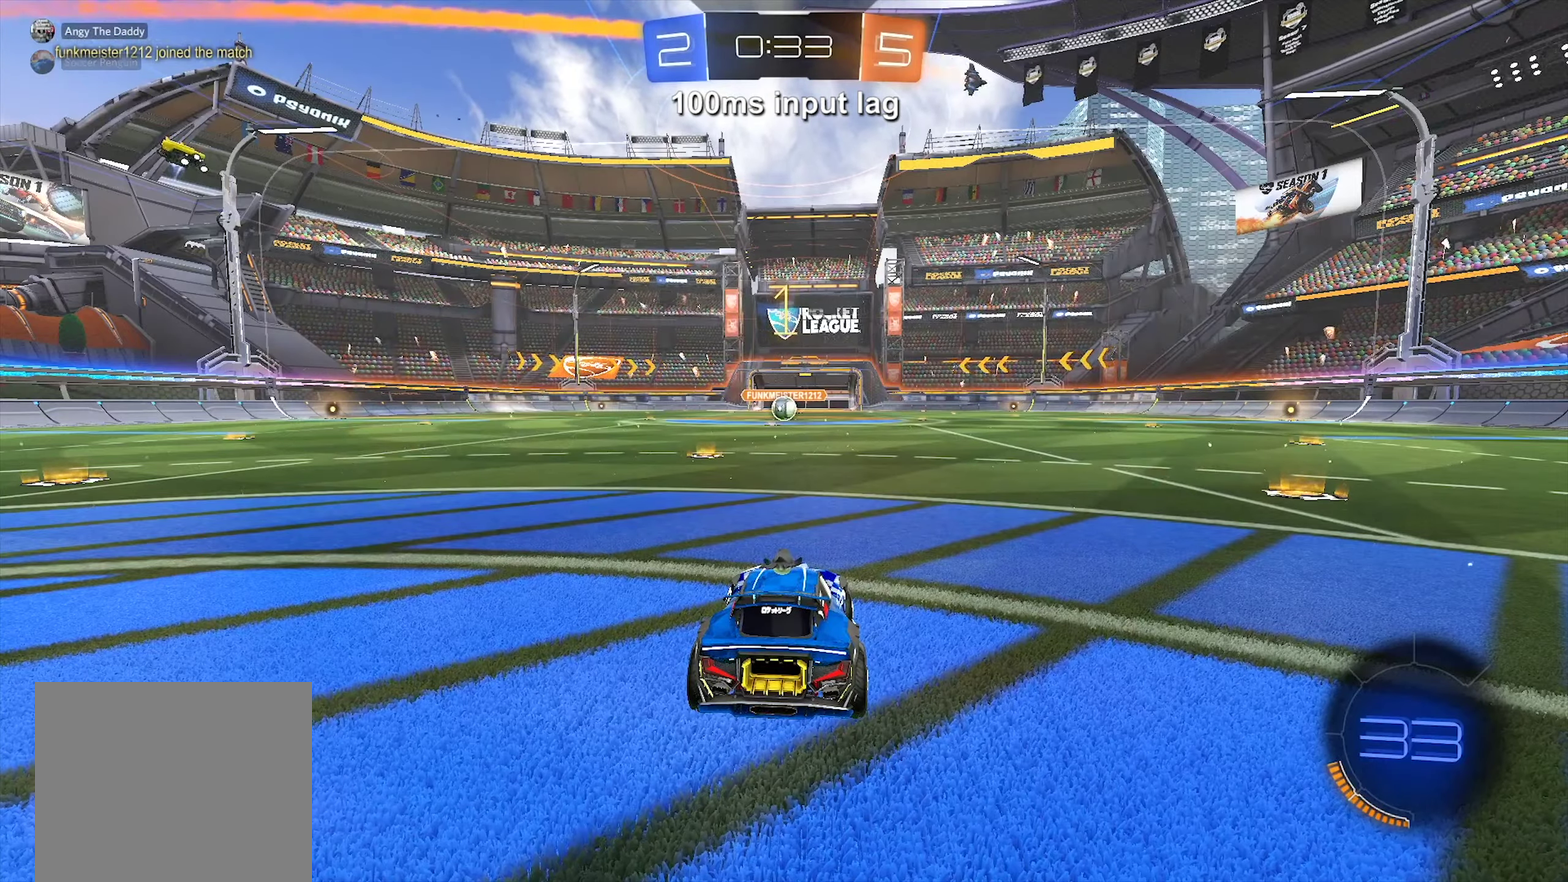
{"buttons": ["B", "R2"], "left_stick": "center", "events": [[333, "left_stick", "left"], [450, "left_stick", "center"]]}
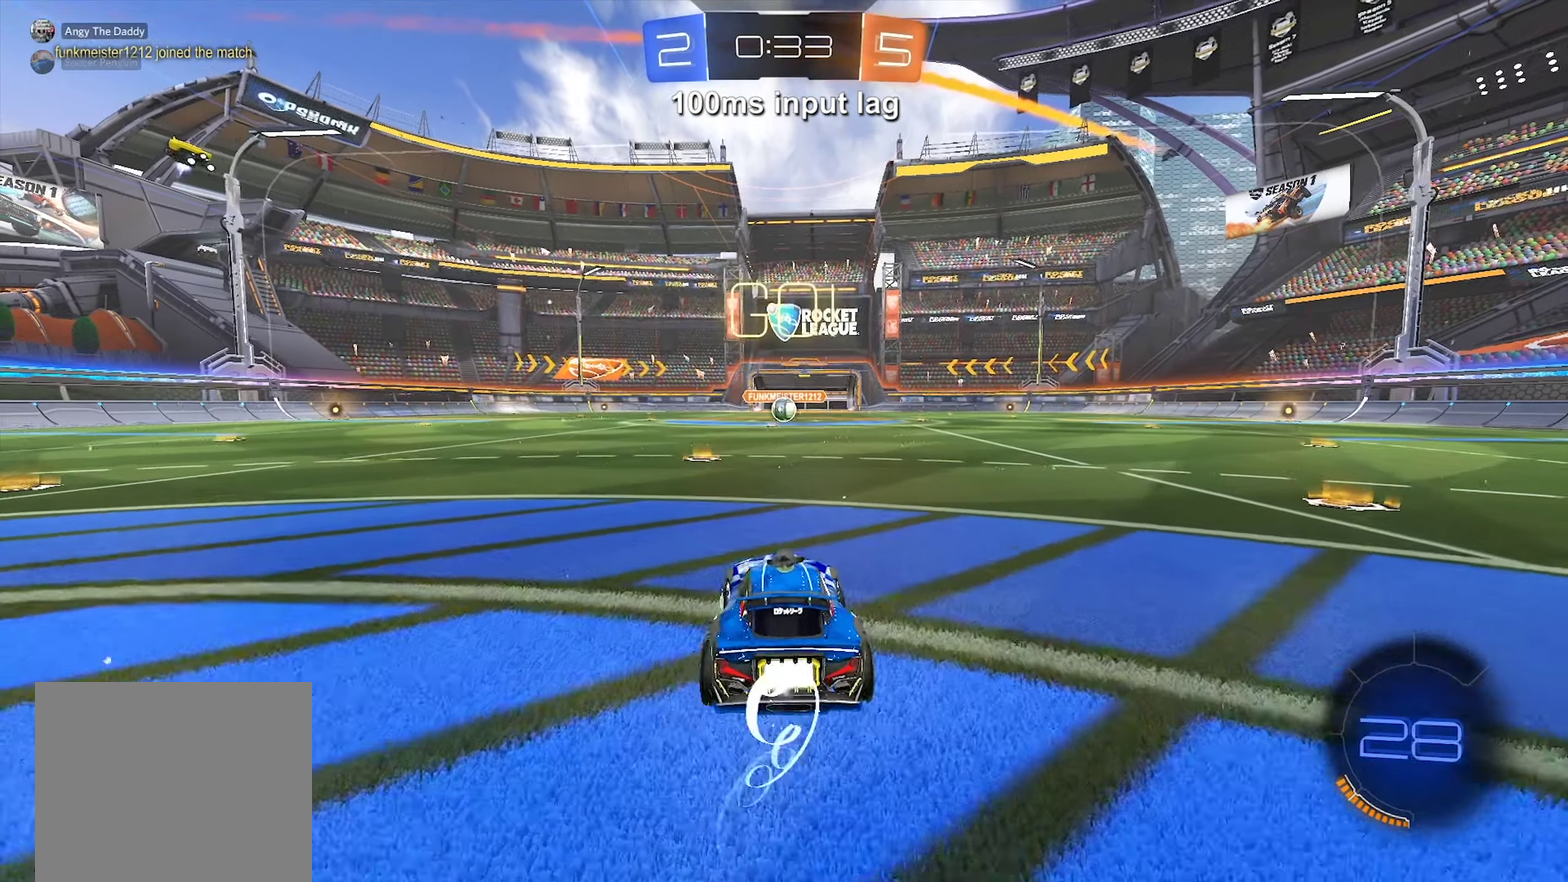
{"buttons": ["A", "R2"], "left_stick": "up", "events": [[267, "B", "up"], [383, "left_stick", "left"], [450, "A", "down"], [500, "left_stick", "up"]]}
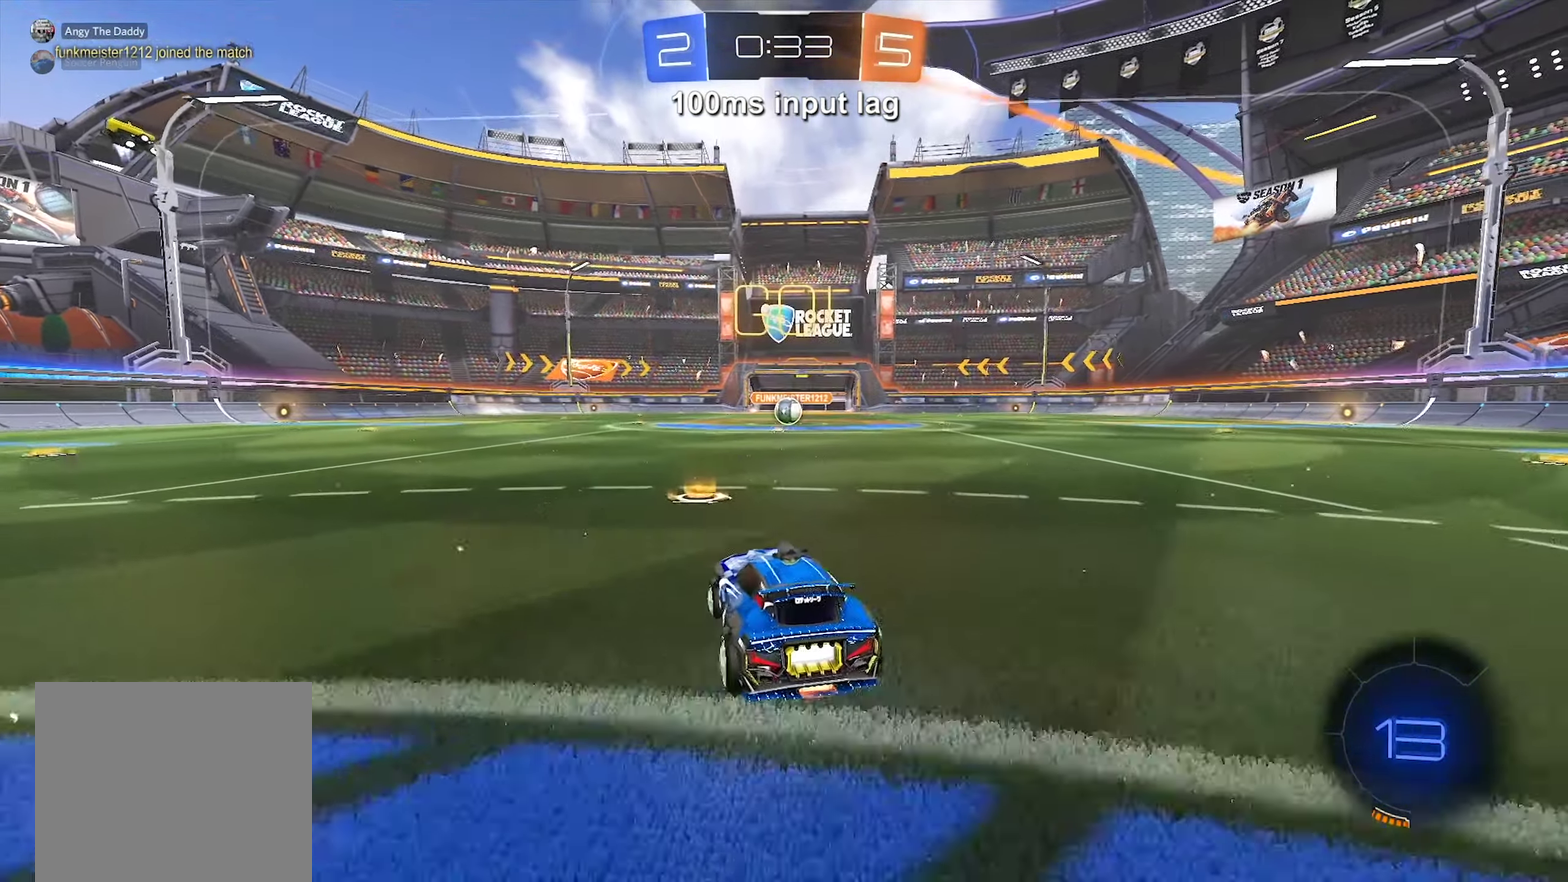
{"buttons": ["R2"], "left_stick": "up-right", "events": [[33, "A", "up"], [50, "left_stick", "up-right"], [100, "A", "down"], [133, "left_stick", "right"], [233, "left_stick", "up-right"], [250, "A", "up"]]}
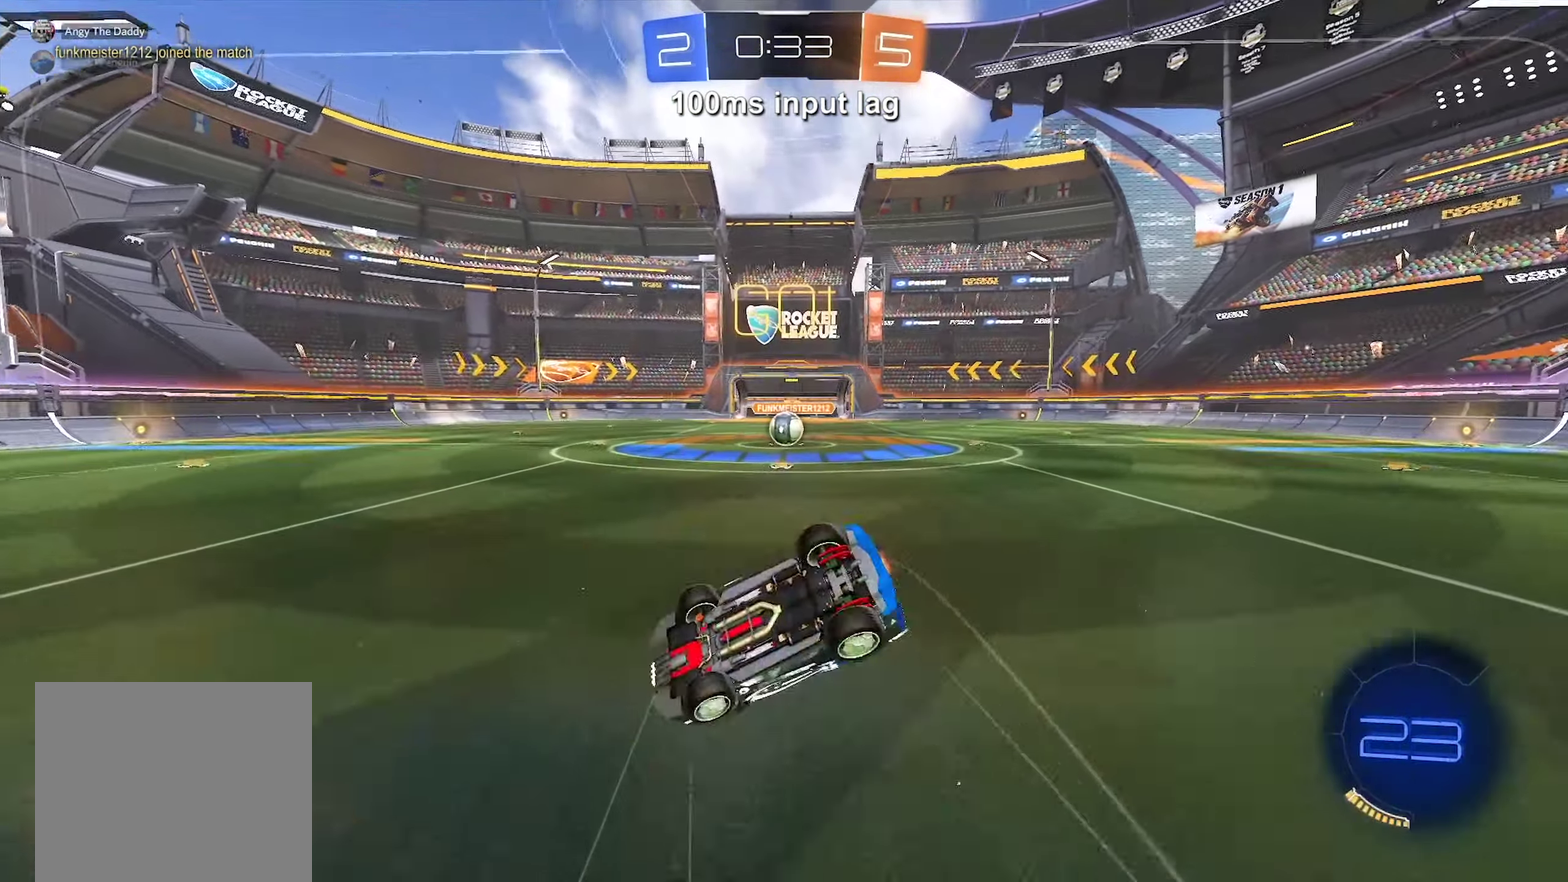
{"buttons": ["R2"], "left_stick": "right", "events": [[283, "left_stick", "right"]]}
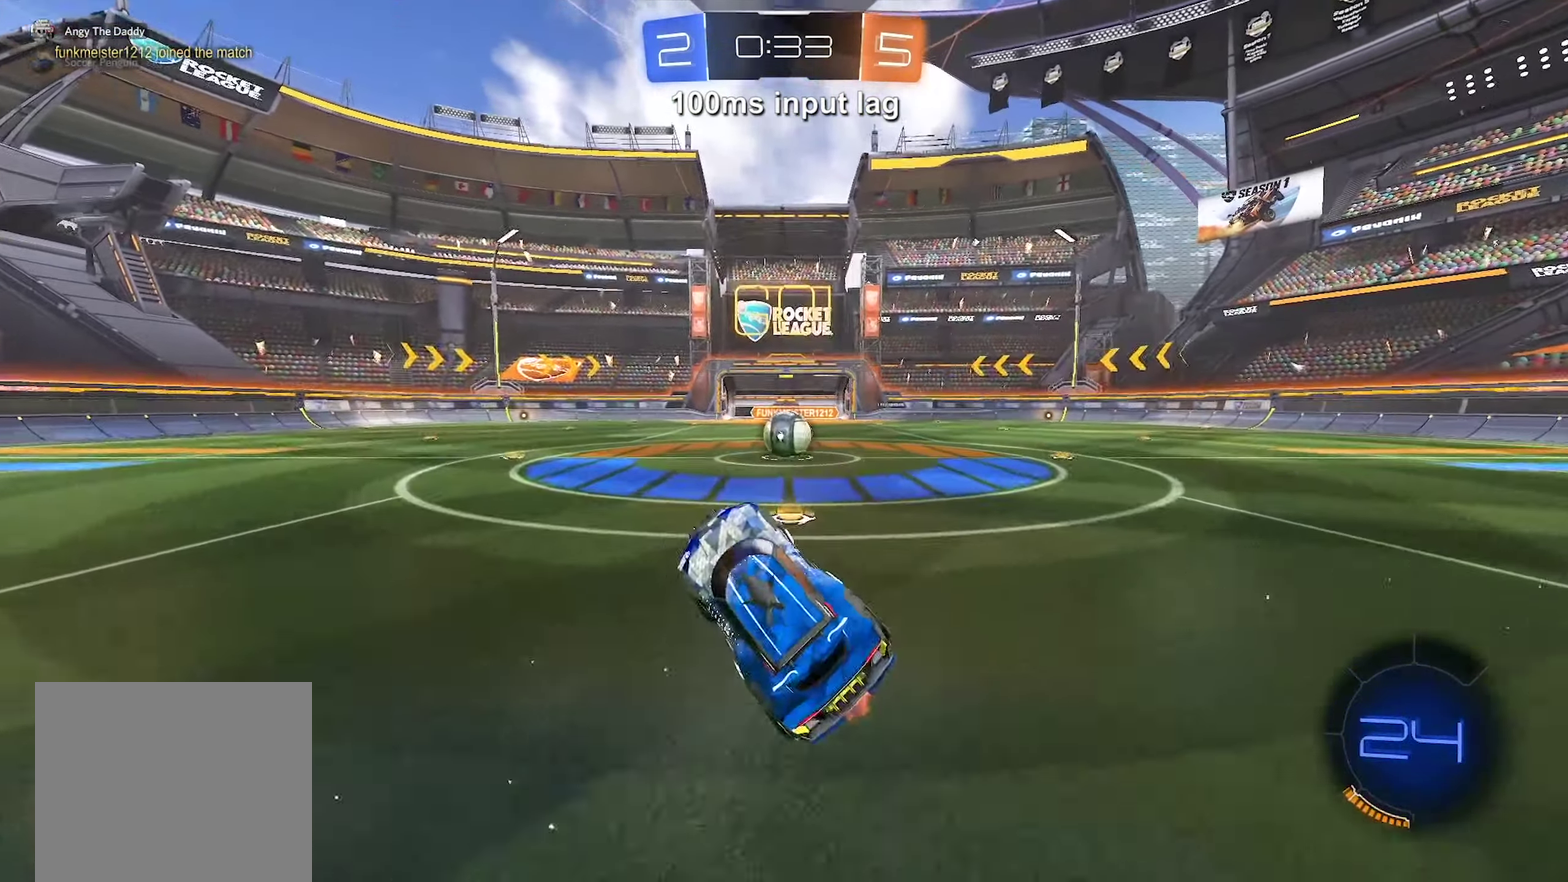
{"buttons": ["R2"], "left_stick": "center", "events": [[17, "left_stick", "center"], [183, "left_stick", "right"], [367, "left_stick", "center"]]}
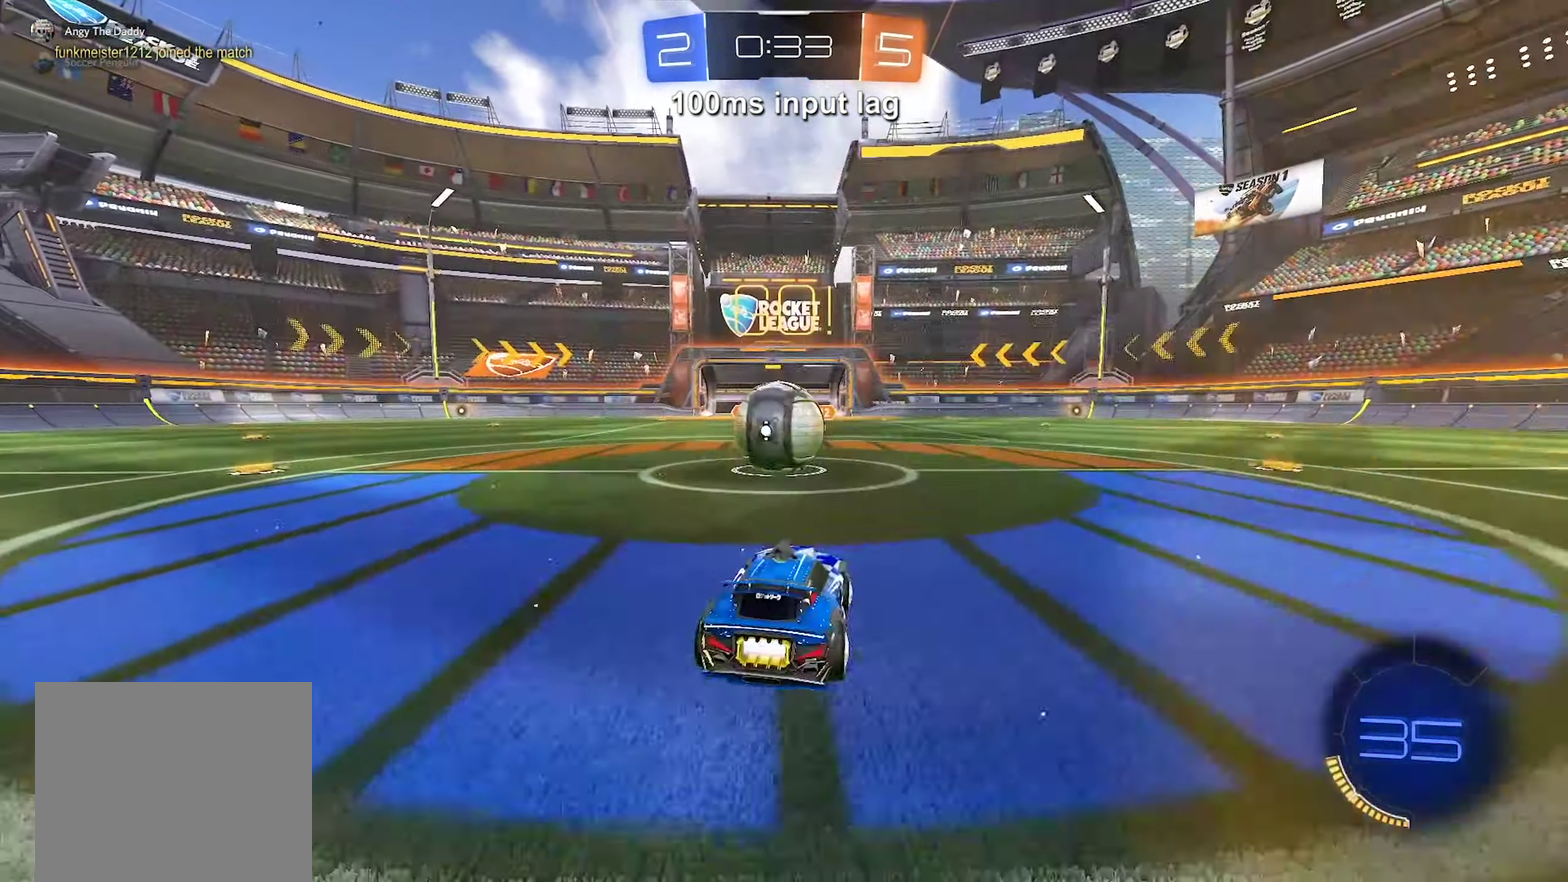
{"buttons": ["R2"], "left_stick": "left", "events": [[167, "A", "down"], [217, "left_stick", "up-left"], [267, "A", "up"], [283, "left_stick", "left"], [317, "A", "down"], [500, "A", "up"]]}